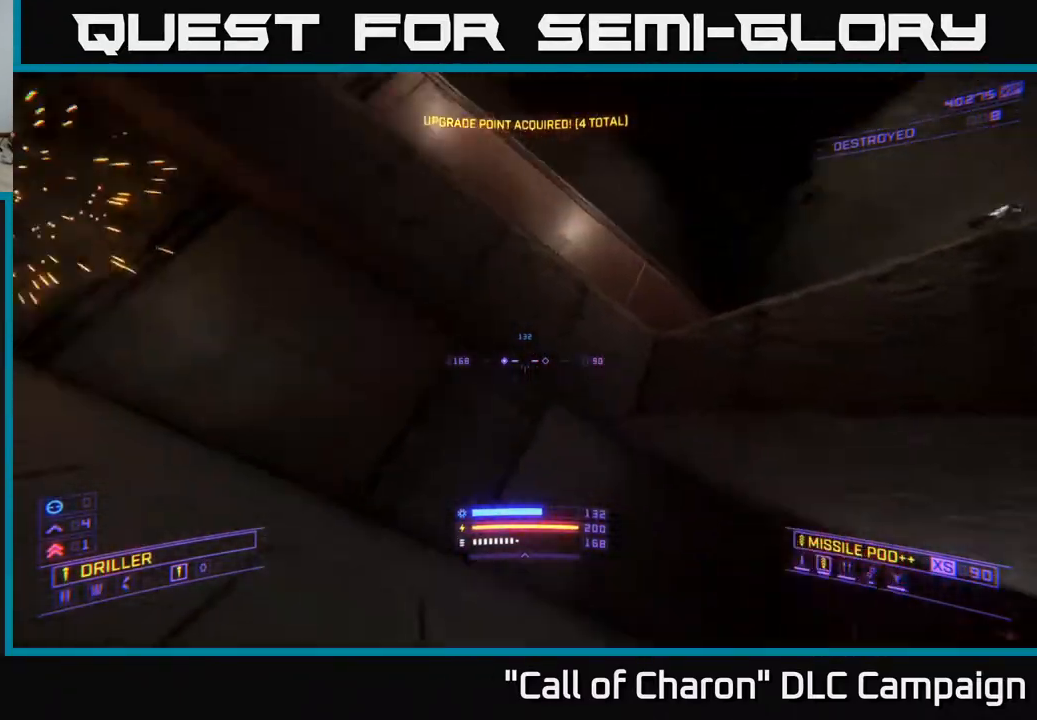
Gameplay with a controller (Xbox layout); each line is a JSON object with the inputs held at the frame after it. "events" lists button and stick changes between this image and that frame as [ms after this image, input, new state], when the widget could be followed in between.
{"buttons": ["A"], "left_stick": "up-right", "right_stick": "center", "events": [[83, "right_stick", "left"], [100, "R3", "down"], [150, "A", "down"], [283, "A", "up"], [350, "R3", "up"], [450, "right_stick", "center"], [483, "left_stick", "up-right"], [500, "A", "down"]]}
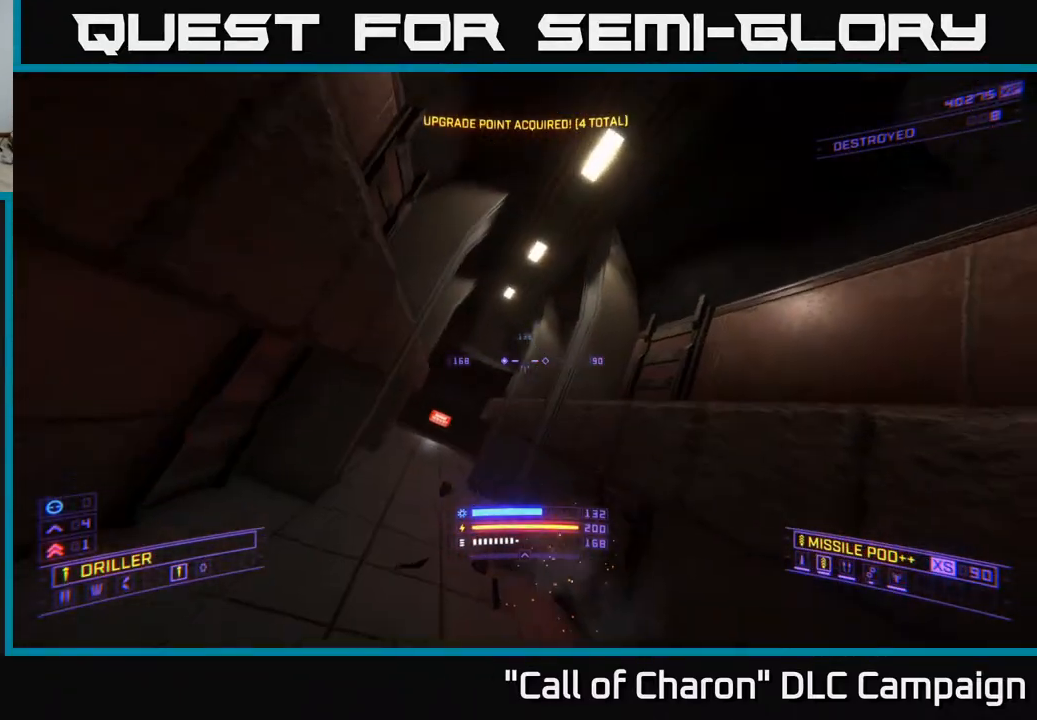
{"buttons": [], "left_stick": "up", "right_stick": "left", "events": [[17, "left_stick", "up"], [100, "right_stick", "down"], [200, "left_stick", "up-right"], [217, "right_stick", "center"], [333, "A", "up"], [400, "left_stick", "up"], [450, "right_stick", "left"]]}
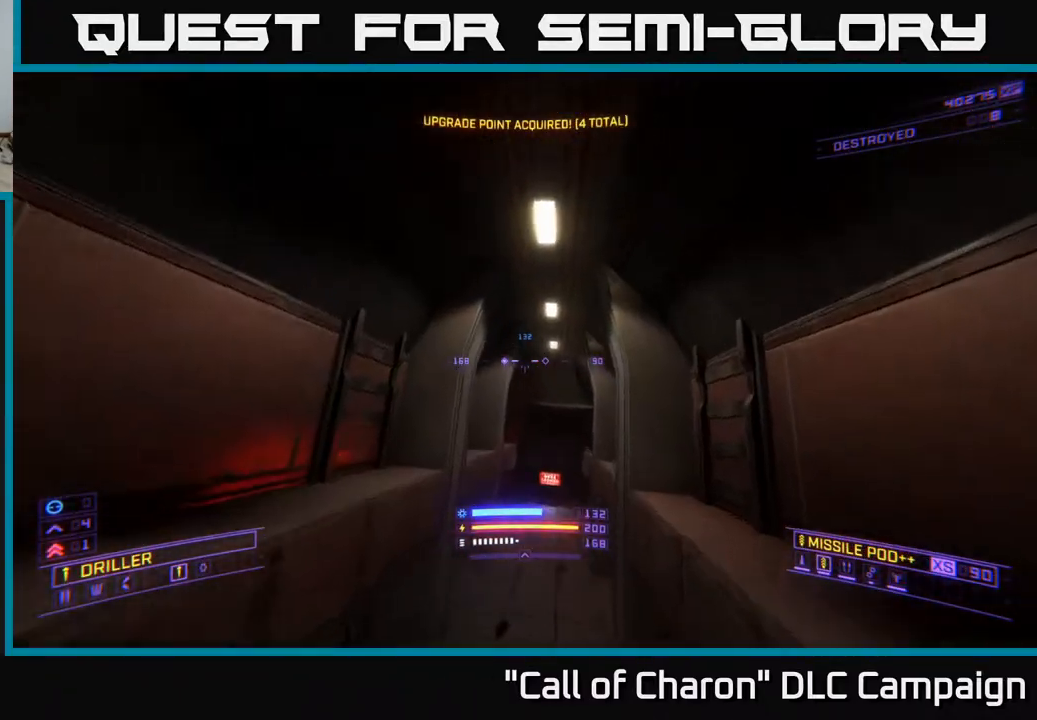
{"buttons": ["L1"], "left_stick": "up", "right_stick": "center", "events": [[83, "right_stick", "down"], [150, "L1", "down"], [333, "X", "down"], [333, "right_stick", "center"], [483, "X", "up"]]}
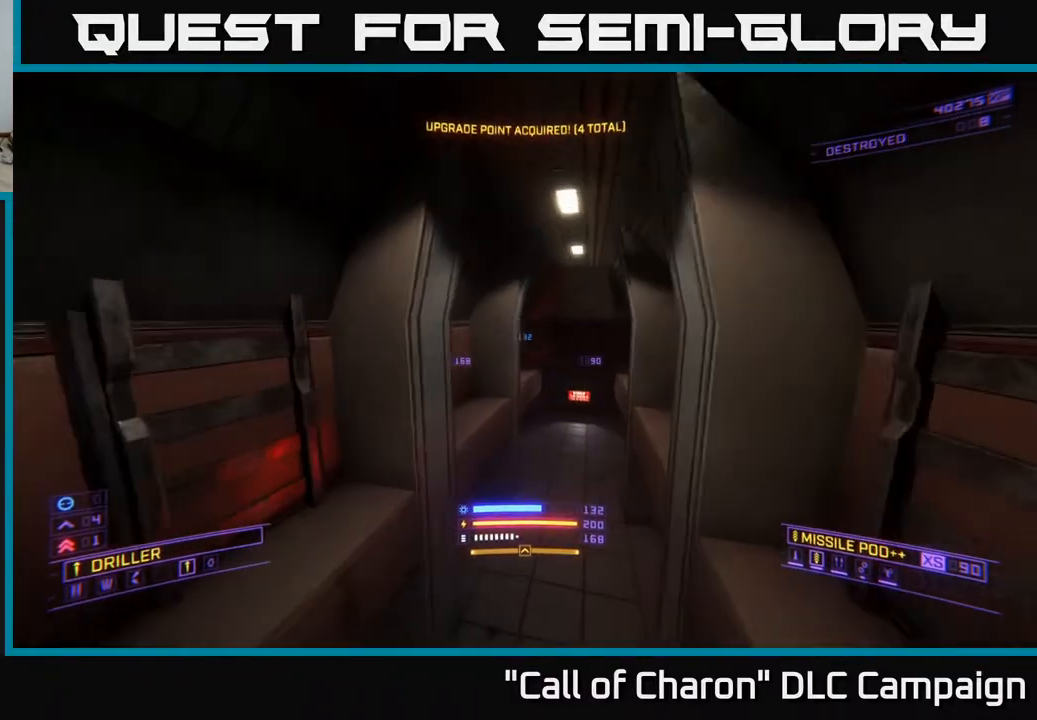
{"buttons": ["L1"], "left_stick": "up", "right_stick": "up", "events": [[467, "right_stick", "up"]]}
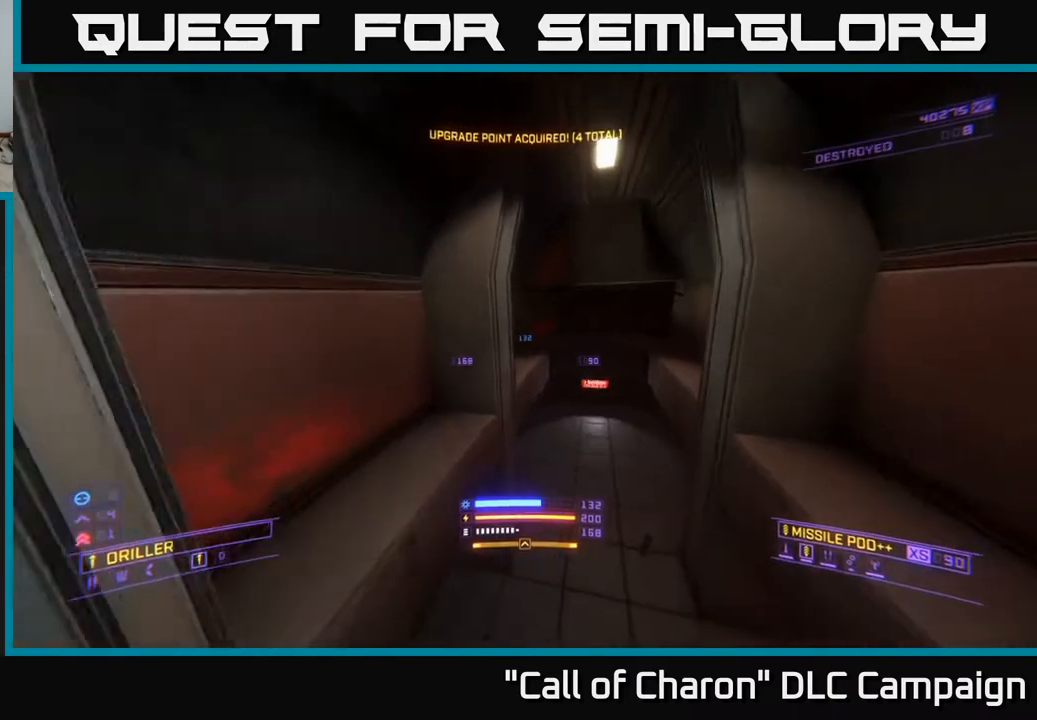
{"buttons": ["L1"], "left_stick": "up-right", "right_stick": "left", "events": [[50, "left_stick", "up-right"], [250, "right_stick", "left"]]}
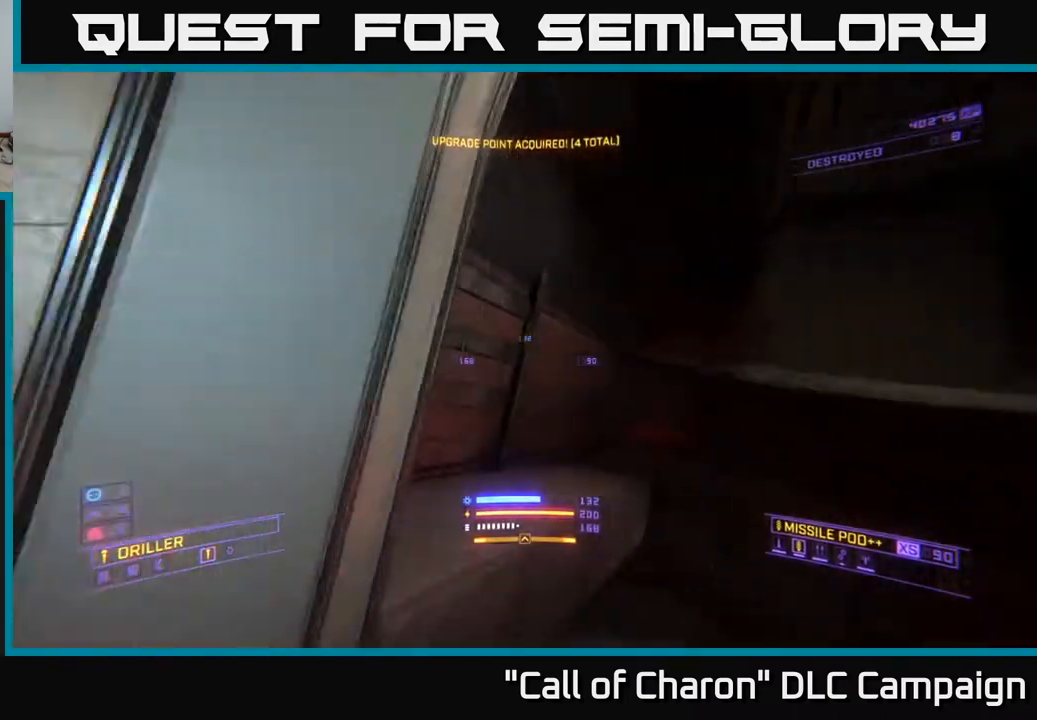
{"buttons": [], "left_stick": "left", "right_stick": "down-left", "events": [[33, "L1", "up"], [150, "right_stick", "center"], [183, "left_stick", "center"], [250, "left_stick", "down-left"], [317, "left_stick", "center"], [433, "left_stick", "left"], [433, "right_stick", "down-left"]]}
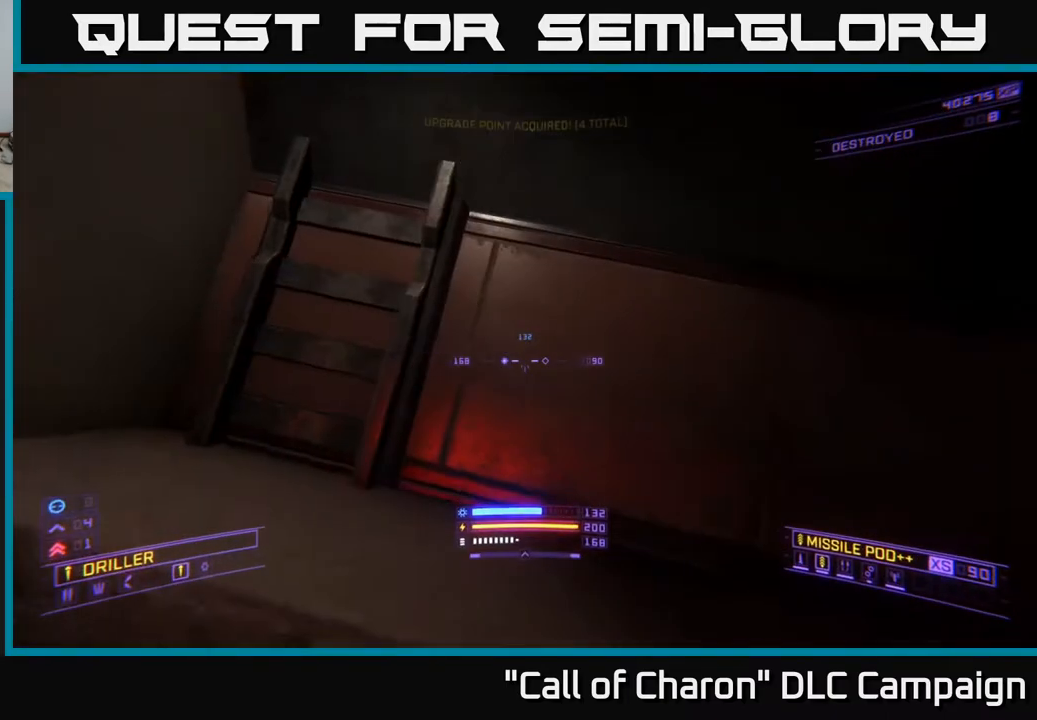
{"buttons": ["X"], "left_stick": "left", "right_stick": "down-right", "events": [[117, "X", "down"], [117, "left_stick", "up-left"], [217, "left_stick", "up"], [250, "right_stick", "down-right"], [450, "left_stick", "left"]]}
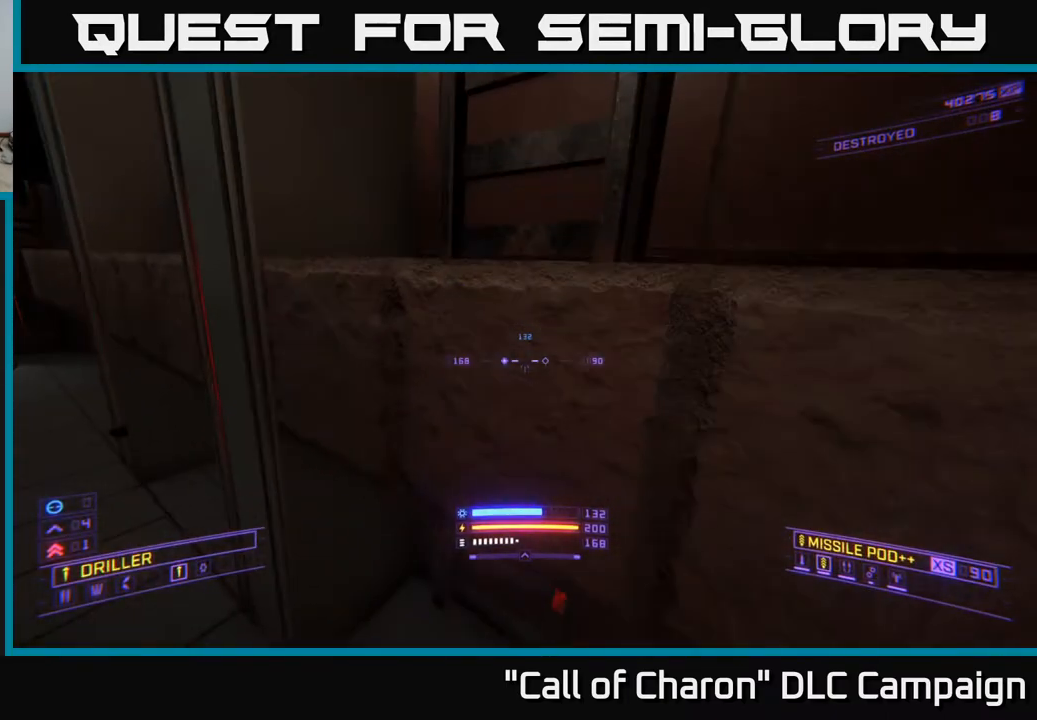
{"buttons": [], "left_stick": "left", "right_stick": "up-left", "events": [[33, "right_stick", "center"], [117, "left_stick", "center"], [133, "X", "up"], [150, "right_stick", "up-right"], [250, "left_stick", "left"], [367, "right_stick", "up-left"]]}
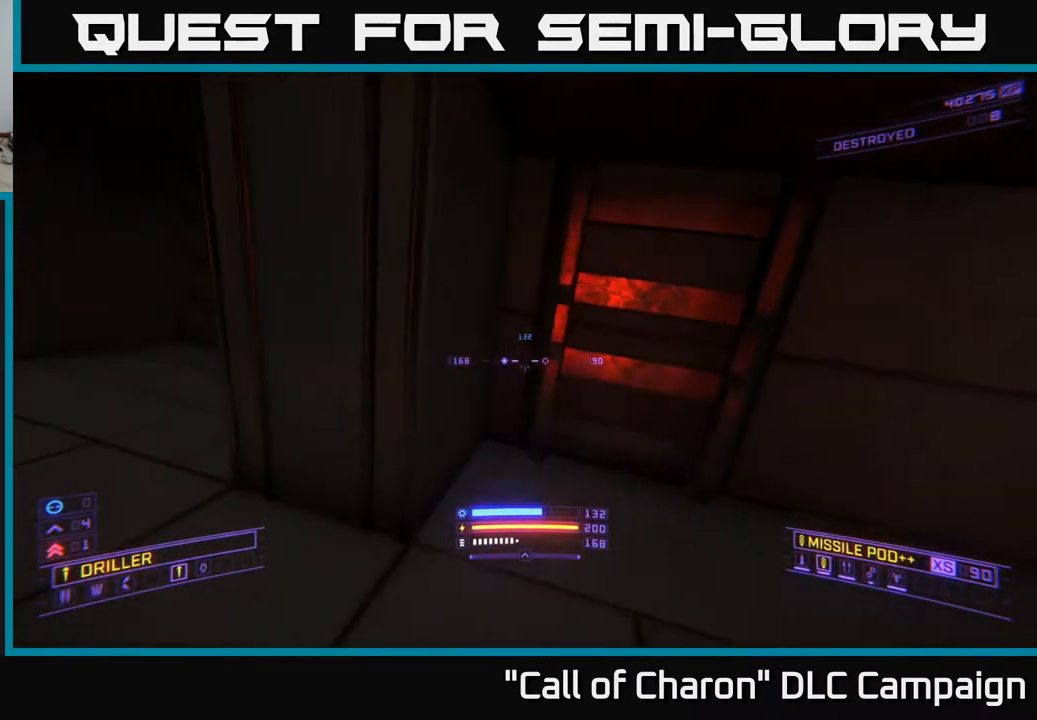
{"buttons": [], "left_stick": "up-right", "right_stick": "center", "events": [[217, "left_stick", "up-left"], [217, "right_stick", "up-right"], [400, "right_stick", "center"], [450, "left_stick", "up-right"]]}
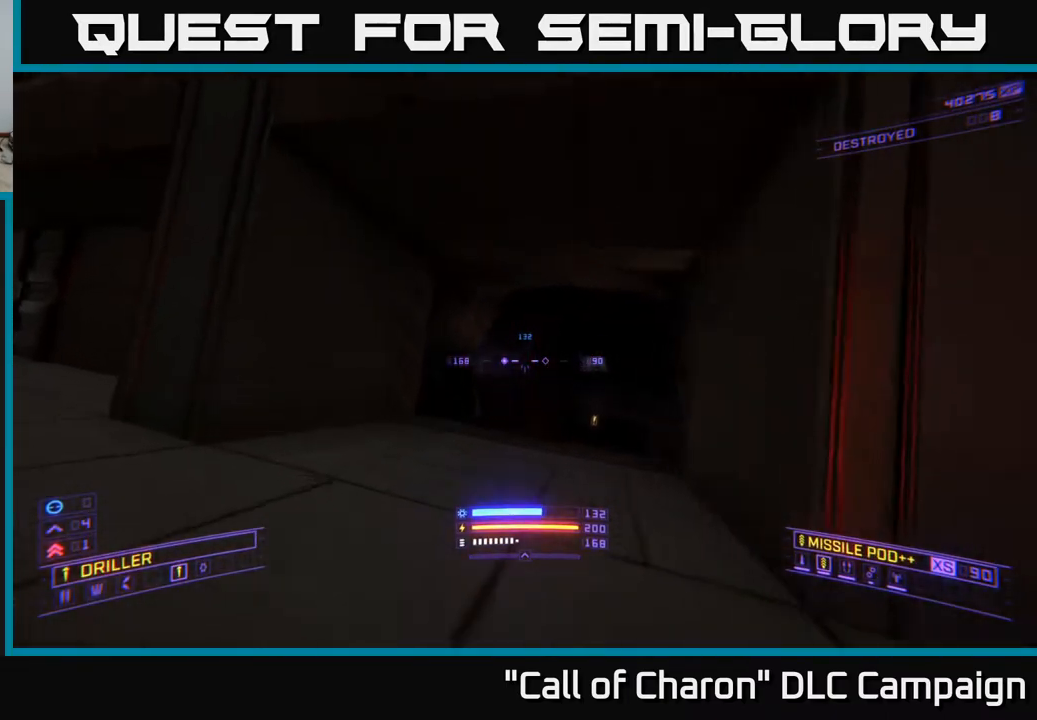
{"buttons": ["L1"], "left_stick": "up-right", "right_stick": "center", "events": [[17, "L1", "down"], [50, "right_stick", "down-right"], [283, "right_stick", "down"], [350, "left_stick", "up"], [400, "right_stick", "center"], [500, "left_stick", "up-right"]]}
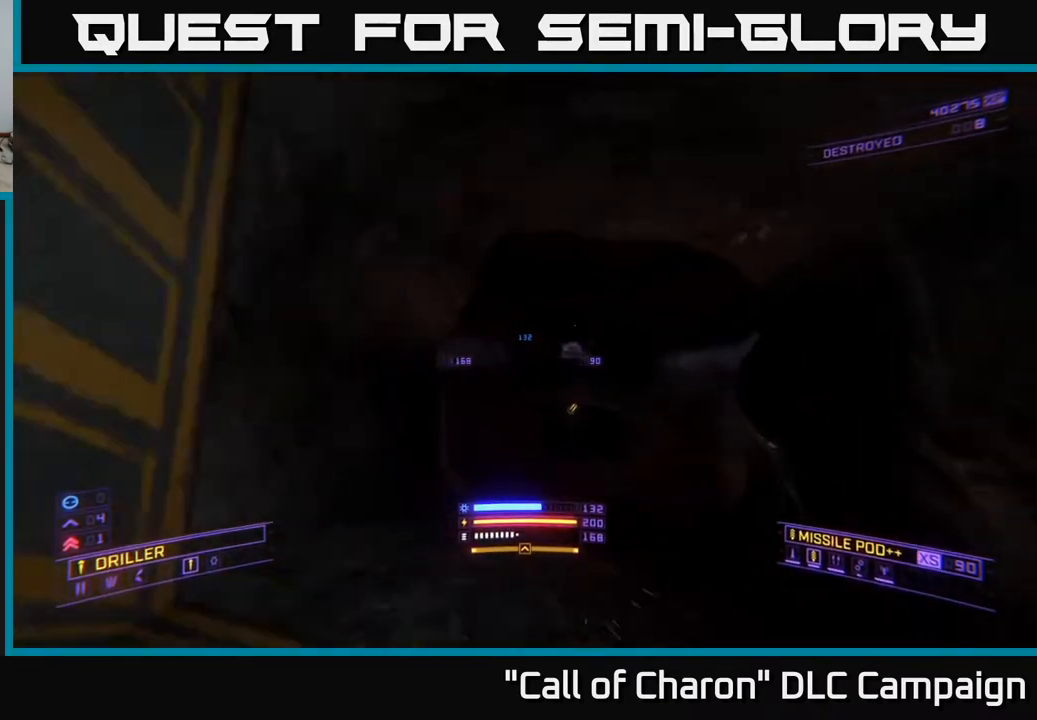
{"buttons": [], "left_stick": "up-right", "right_stick": "center", "events": [[100, "right_stick", "down"], [133, "X", "down"], [250, "right_stick", "center"], [400, "X", "up"], [483, "L1", "up"]]}
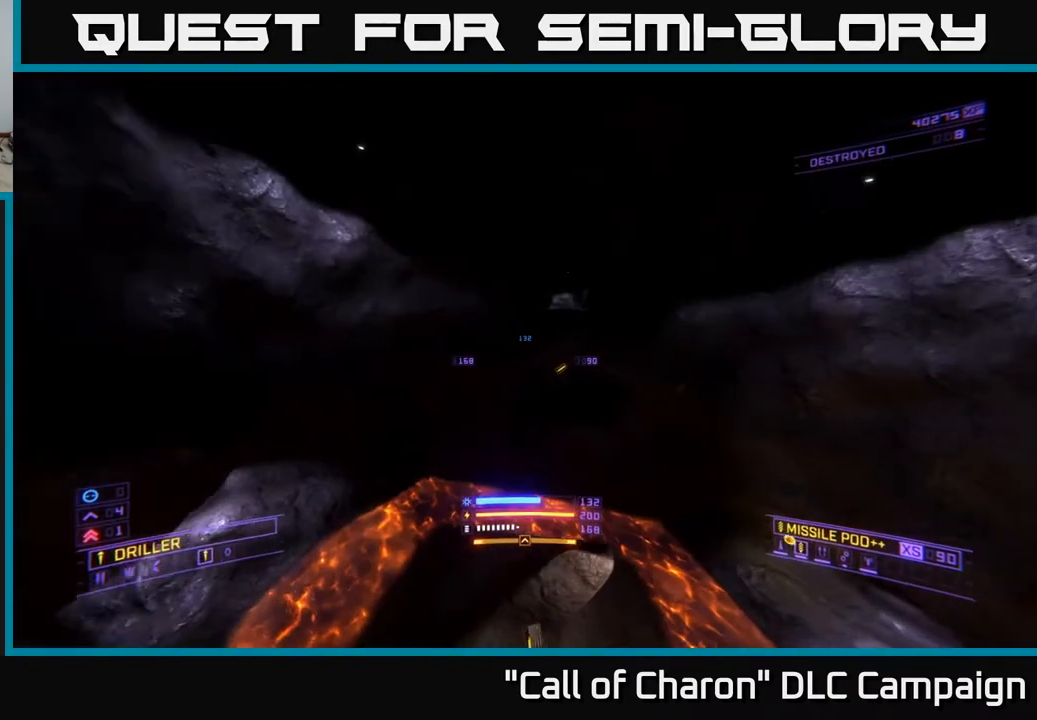
{"buttons": ["X"], "left_stick": "up", "right_stick": "center", "events": [[67, "left_stick", "up"], [217, "Y", "down"], [333, "Y", "up"], [400, "Y", "down"], [450, "X", "down"], [483, "Y", "up"]]}
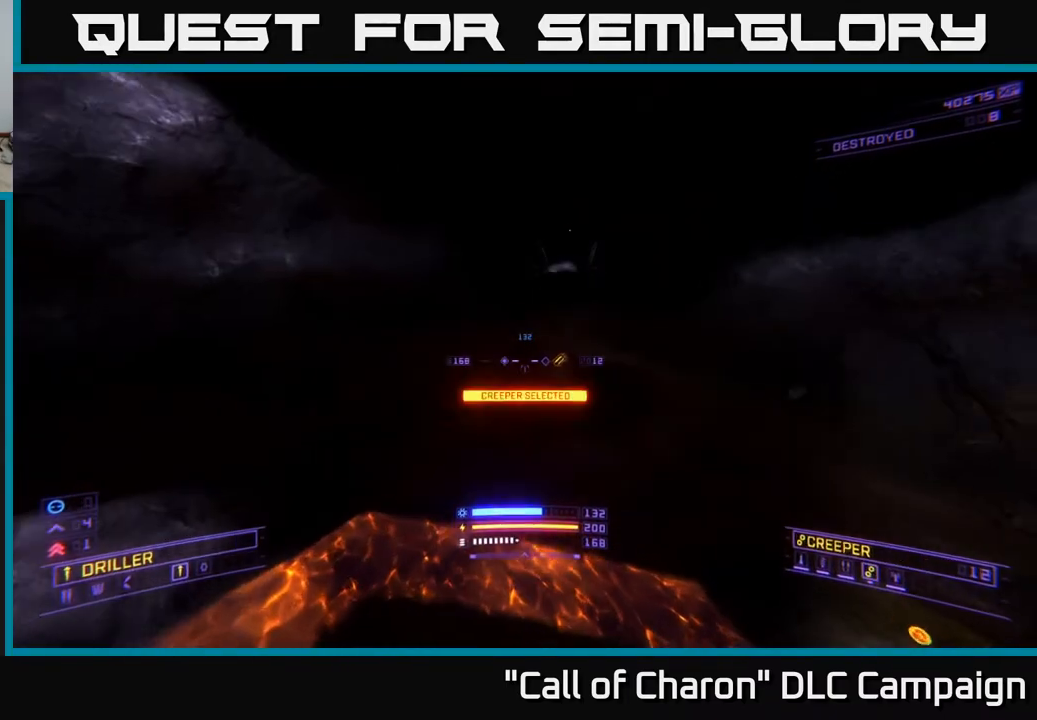
{"buttons": [], "left_stick": "up", "right_stick": "center", "events": [[33, "Y", "down"], [117, "Y", "up"], [283, "X", "up"], [367, "Y", "down"], [467, "Y", "up"]]}
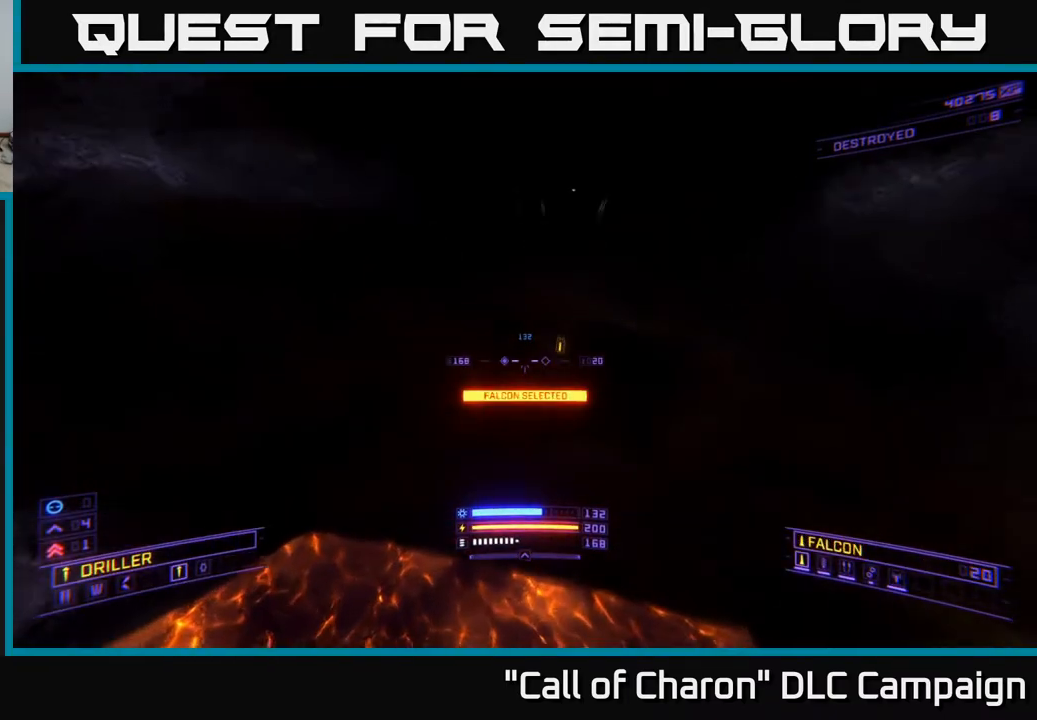
{"buttons": [], "left_stick": "center", "right_stick": "up-left", "events": [[67, "left_stick", "down-left"], [67, "right_stick", "left"], [217, "right_stick", "up-left"], [450, "left_stick", "center"]]}
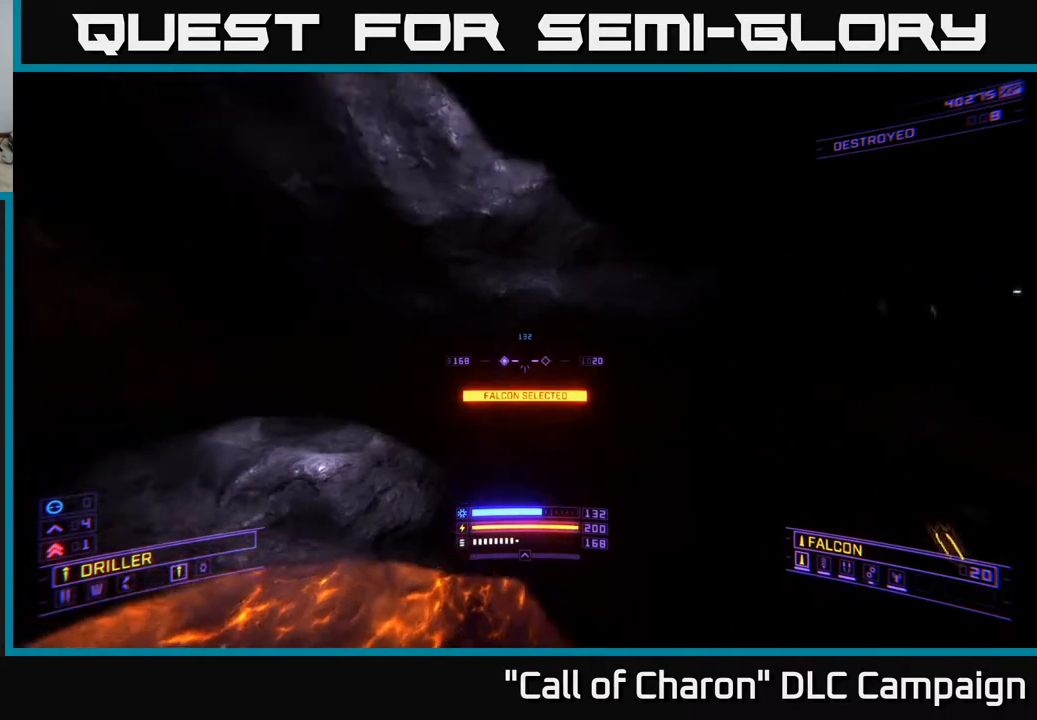
{"buttons": ["X"], "left_stick": "up", "right_stick": "down", "events": [[83, "right_stick", "center"], [100, "left_stick", "up"], [433, "right_stick", "down"], [500, "X", "down"]]}
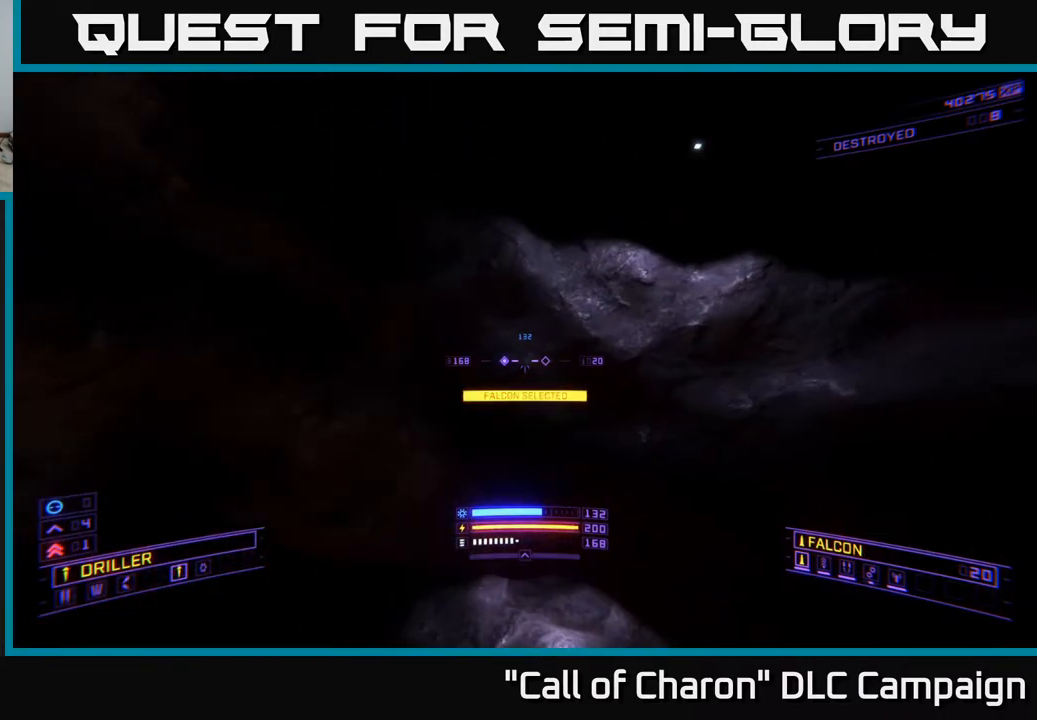
{"buttons": ["X"], "left_stick": "up-right", "right_stick": "center", "events": [[283, "right_stick", "center"], [433, "left_stick", "up-right"]]}
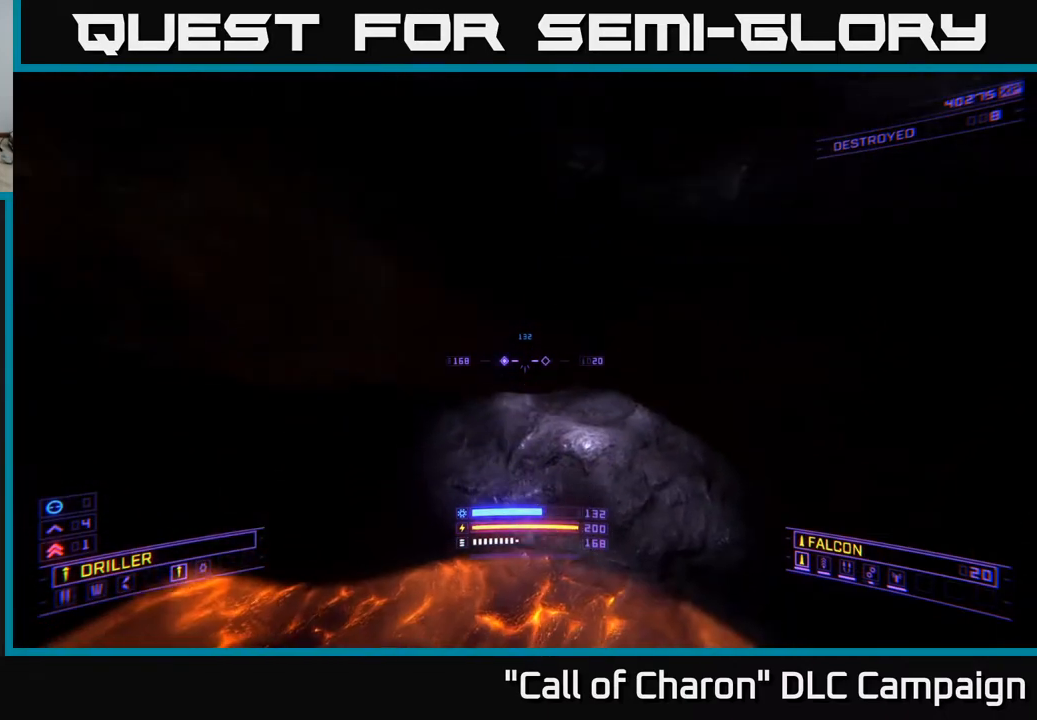
{"buttons": ["R3"], "left_stick": "down-left", "right_stick": "right", "events": [[17, "right_stick", "right"], [117, "left_stick", "center"], [150, "X", "up"], [217, "left_stick", "down-left"], [267, "R3", "down"]]}
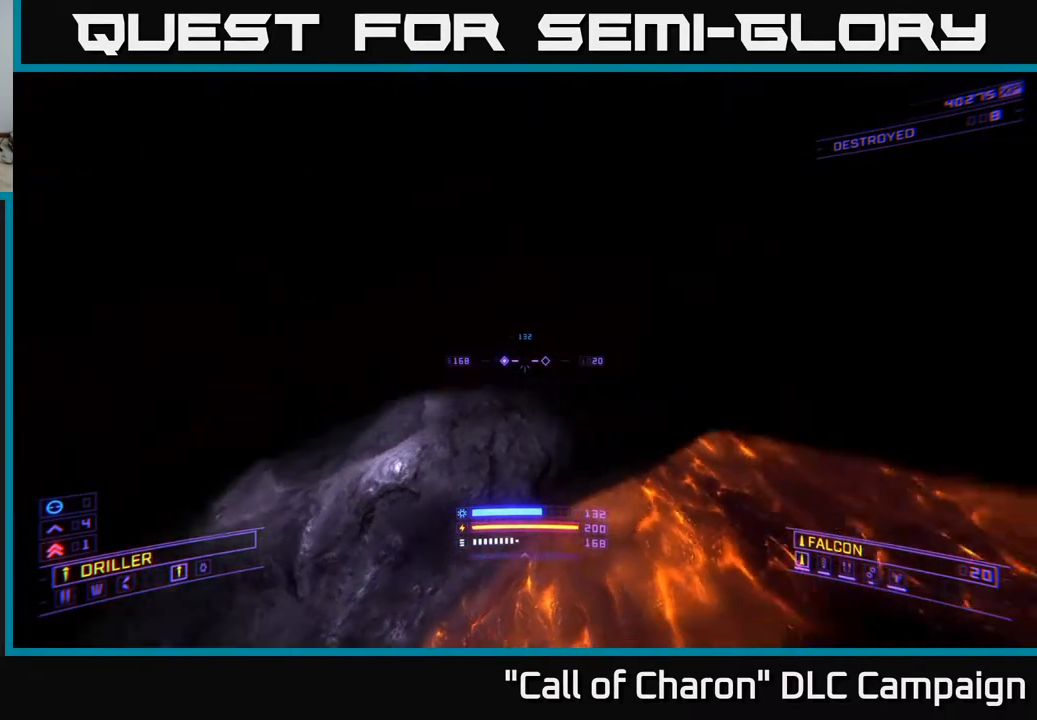
{"buttons": [], "left_stick": "up", "right_stick": "up-right", "events": [[50, "left_stick", "up-left"], [67, "R3", "up"], [367, "left_stick", "up"], [417, "right_stick", "up-right"]]}
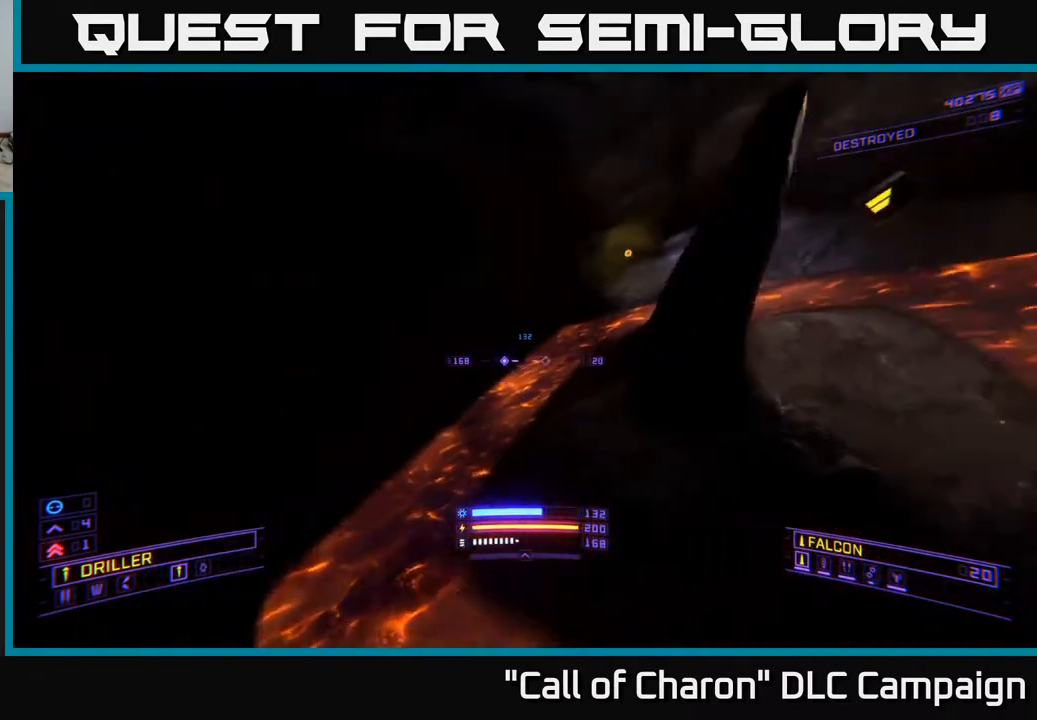
{"buttons": [], "left_stick": "up", "right_stick": "center", "events": [[167, "right_stick", "center"]]}
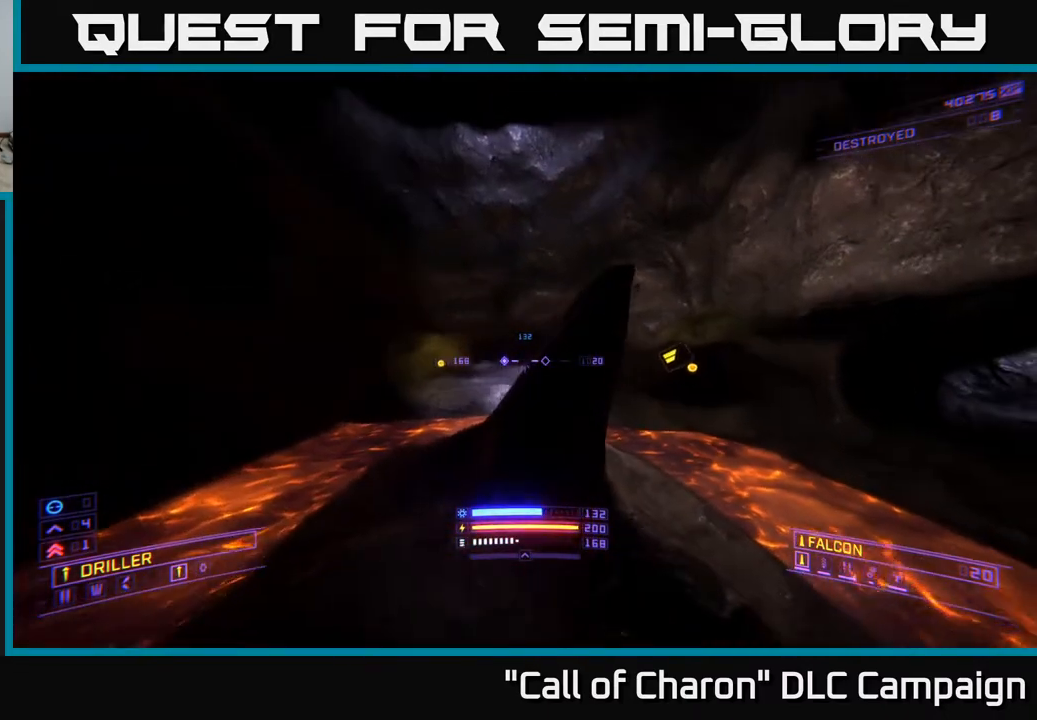
{"buttons": [], "left_stick": "up-right", "right_stick": "center", "events": [[67, "left_stick", "right"], [100, "right_stick", "down-right"], [333, "left_stick", "up-right"], [467, "right_stick", "center"]]}
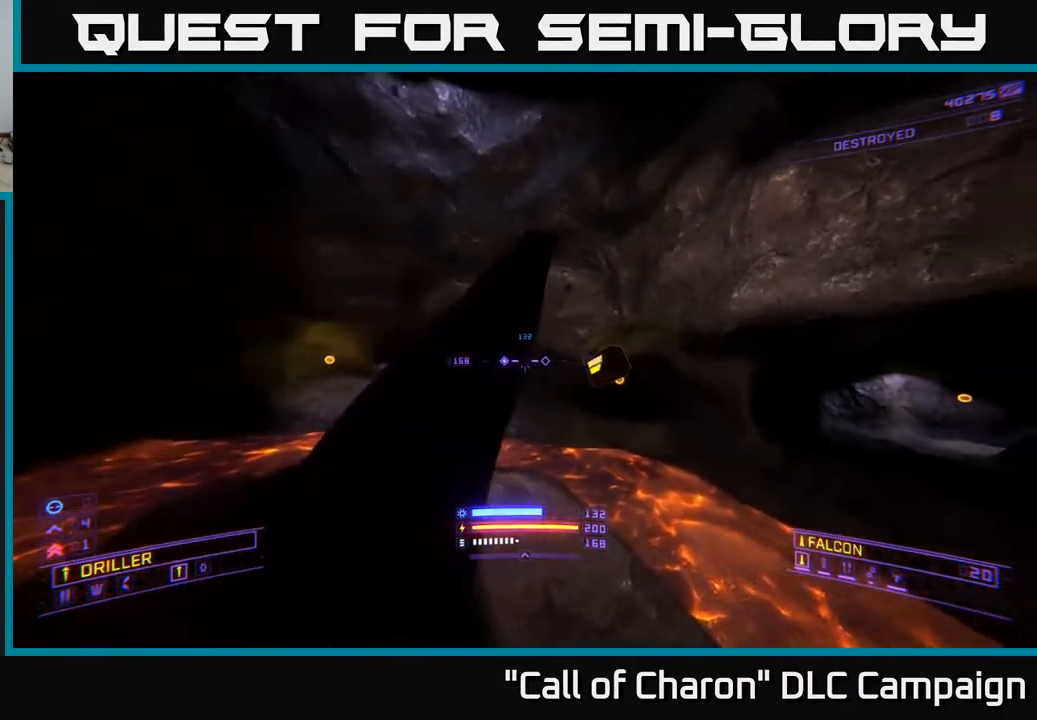
{"buttons": [], "left_stick": "up", "right_stick": "down-right", "events": [[17, "left_stick", "up"], [83, "L1", "down"], [233, "left_stick", "up-left"], [433, "left_stick", "up"], [467, "L1", "up"], [483, "right_stick", "down-right"]]}
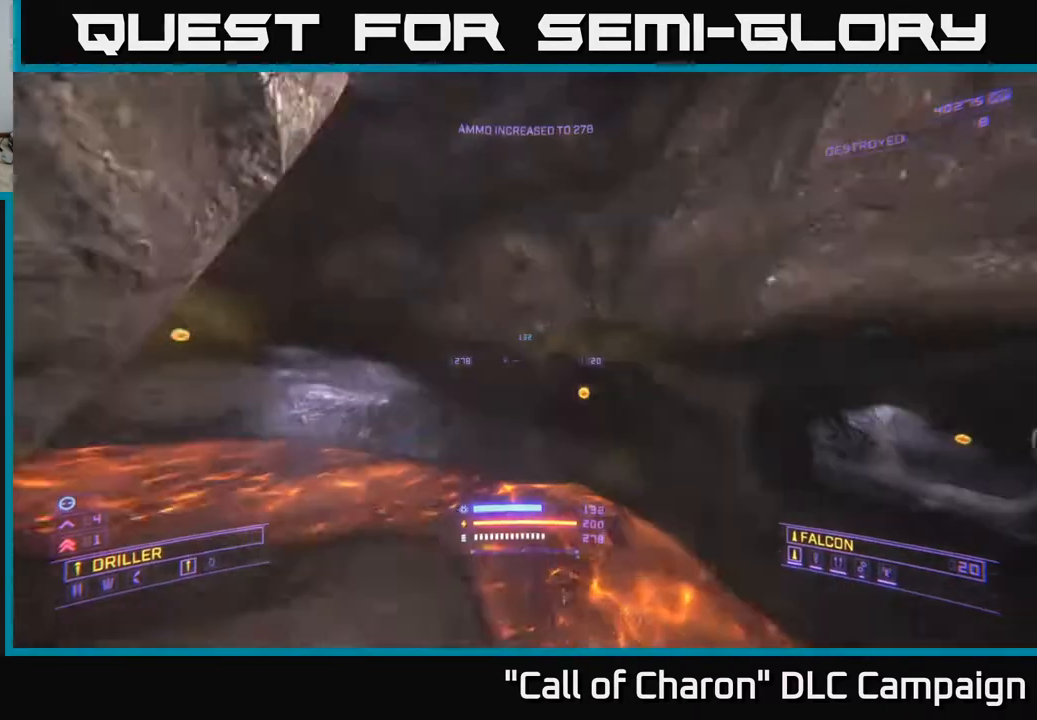
{"buttons": ["X"], "left_stick": "up-right", "right_stick": "down-right", "events": [[67, "left_stick", "up-right"], [417, "X", "down"]]}
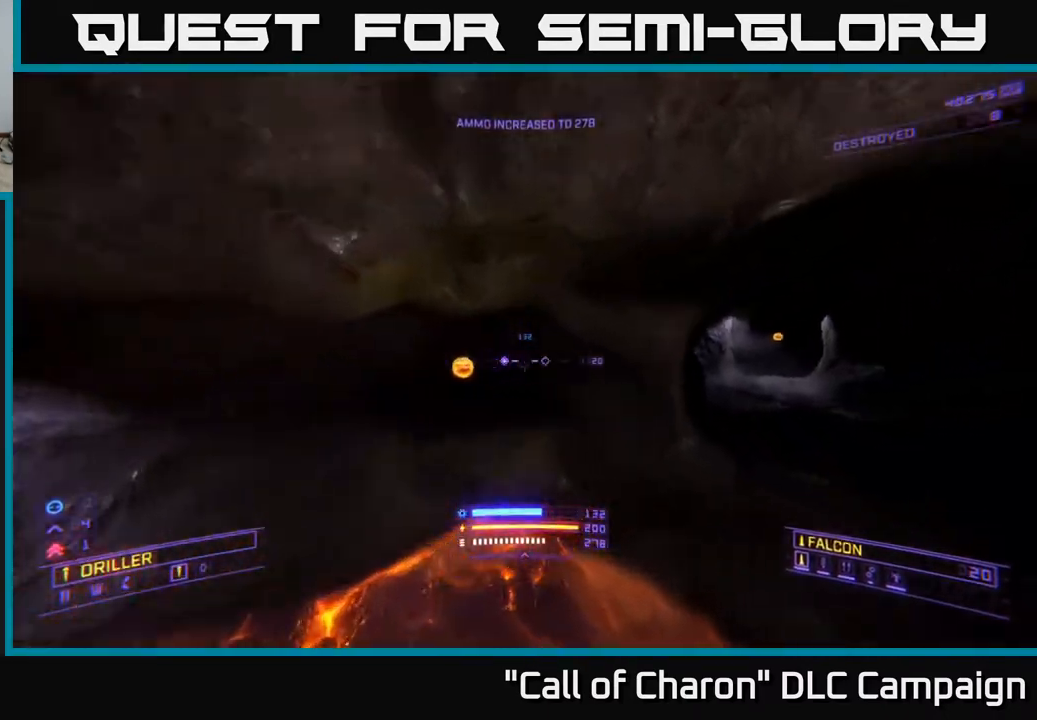
{"buttons": [], "left_stick": "up-right", "right_stick": "center", "events": [[83, "X", "up"], [250, "right_stick", "center"]]}
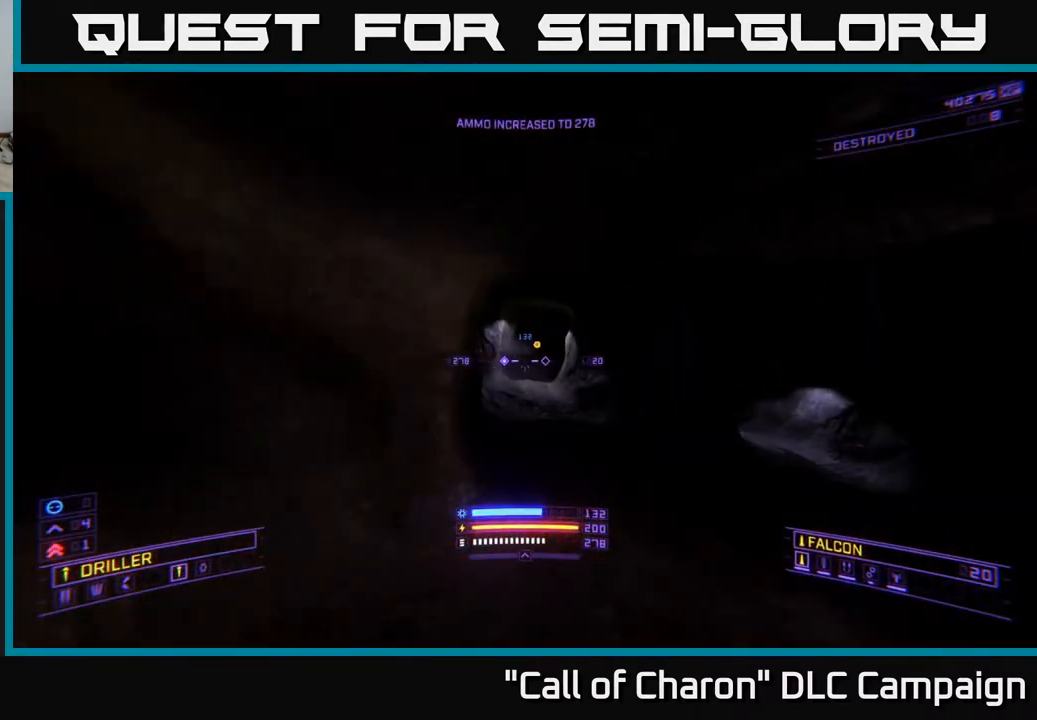
{"buttons": [], "left_stick": "up-left", "right_stick": "center", "events": [[83, "L1", "down"], [100, "right_stick", "up-left"], [133, "left_stick", "up"], [217, "right_stick", "center"], [400, "L1", "up"], [400, "left_stick", "up-left"]]}
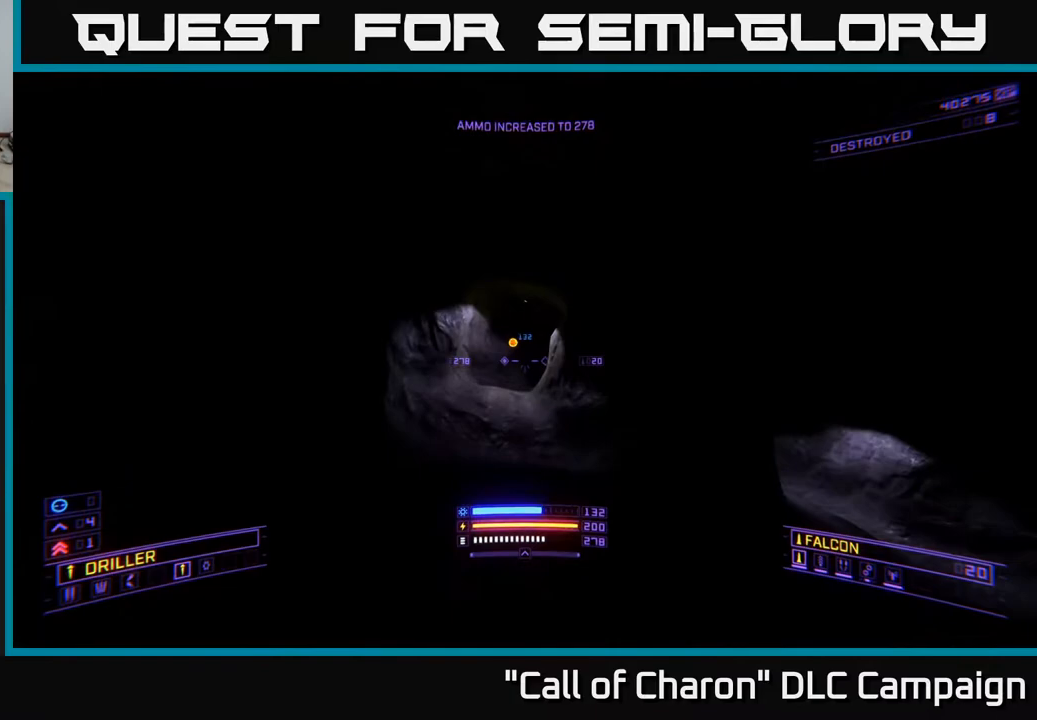
{"buttons": [], "left_stick": "up", "right_stick": "up", "events": [[33, "B", "down"], [67, "left_stick", "up"], [100, "B", "up"], [433, "right_stick", "up"]]}
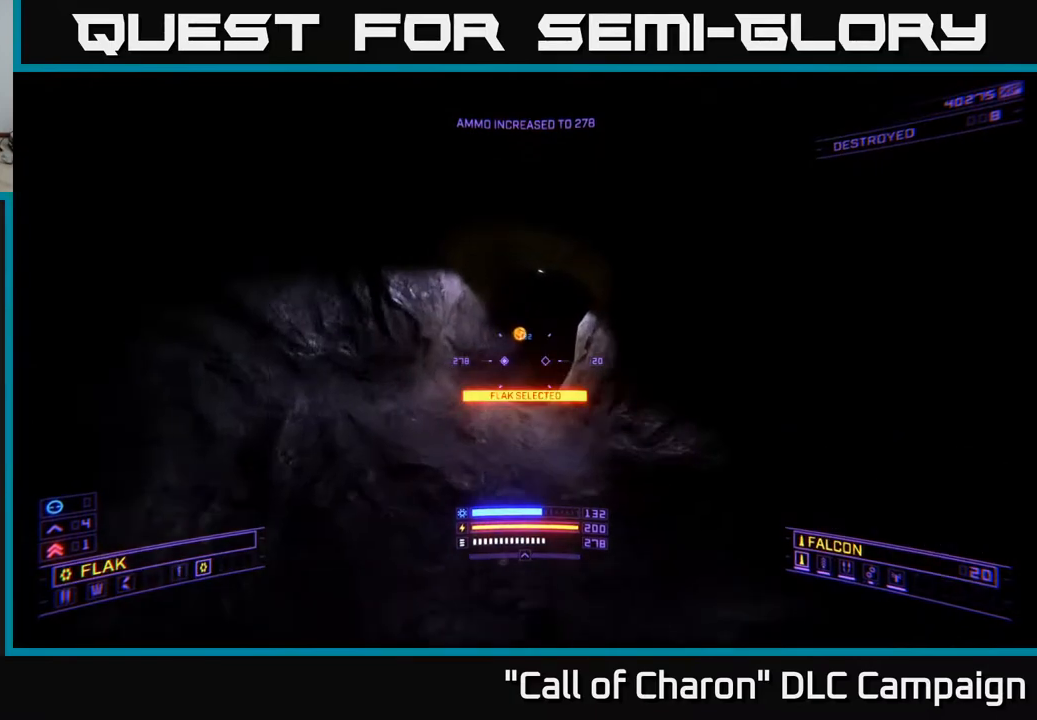
{"buttons": [], "left_stick": "up", "right_stick": "center", "events": [[67, "right_stick", "center"], [267, "right_stick", "up-right"], [400, "right_stick", "center"]]}
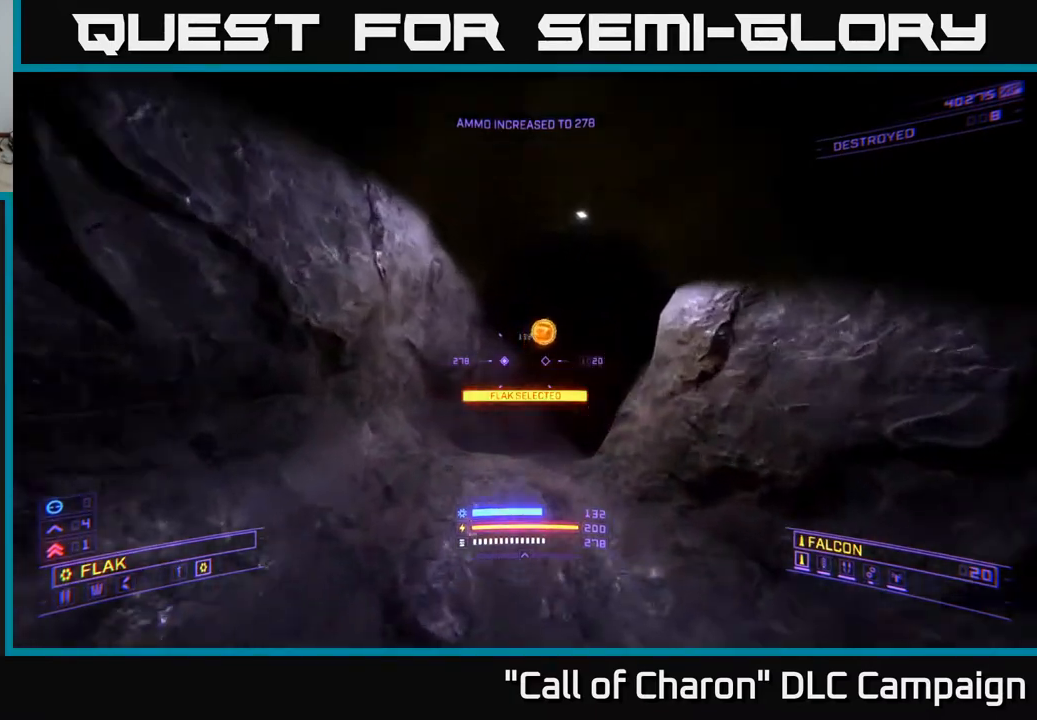
{"buttons": [], "left_stick": "up", "right_stick": "center", "events": [[67, "right_stick", "down-right"], [167, "A", "down"], [250, "left_stick", "up-right"], [333, "A", "up"], [383, "right_stick", "center"], [467, "left_stick", "up"]]}
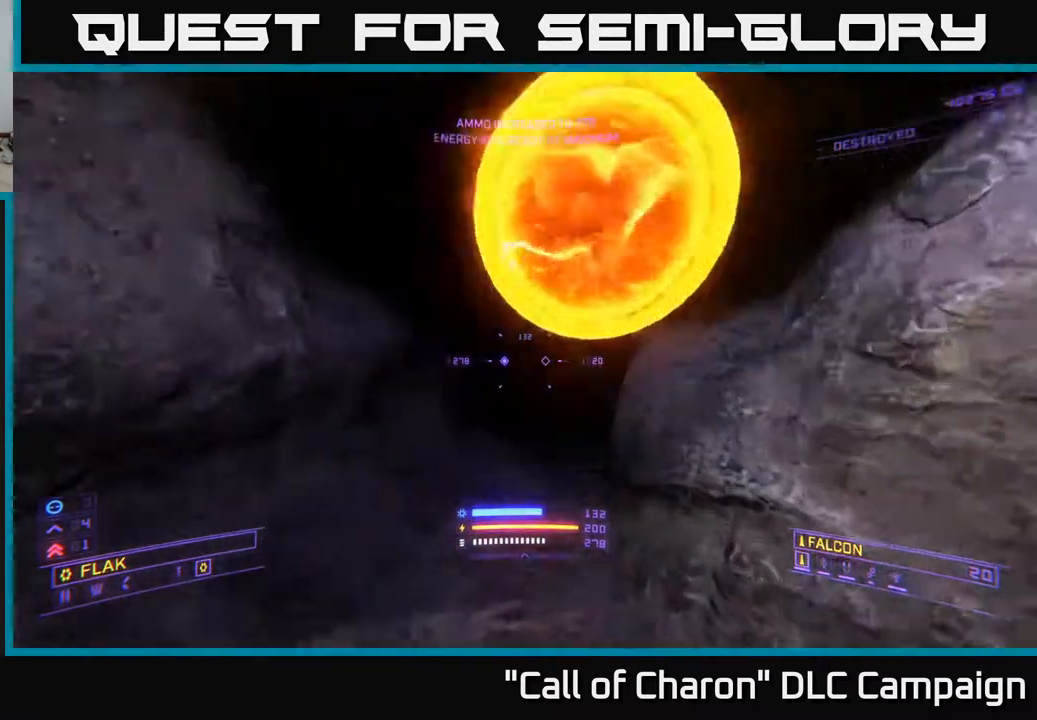
{"buttons": ["X"], "left_stick": "up", "right_stick": "right", "events": [[67, "R3", "down"], [67, "right_stick", "down-right"], [200, "R3", "up"], [267, "X", "down"], [417, "right_stick", "right"]]}